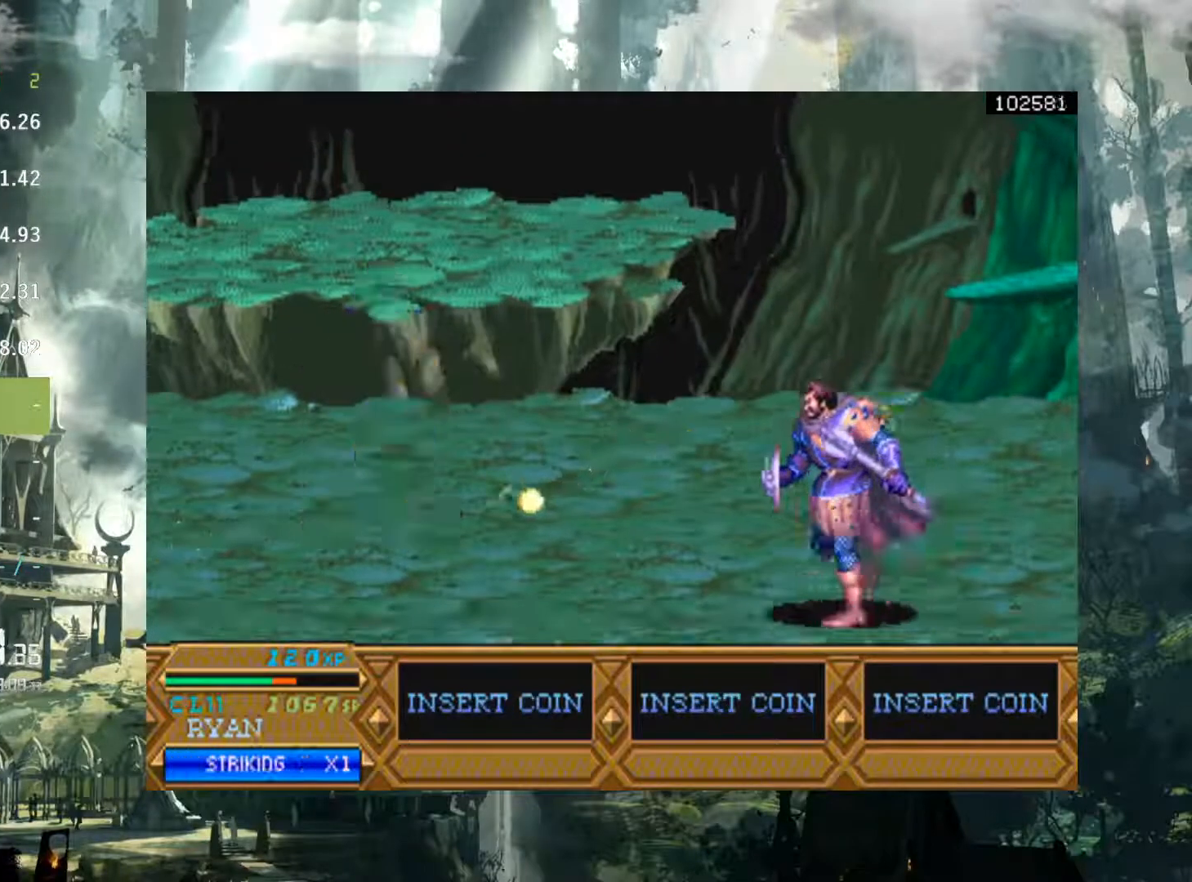
Gameplay with a controller (Xbox layout); each line is a JSON object with the inputs held at the frame after it. "events" lists button and stick changes between this image and that frame as [ms after this image, input, new state], when the widget could be followed in between. Not read: L3 R3 START left_stick right_stick.
{"buttons": ["DPAD_LEFT"], "events": [[217, "DPAD_DOWN", "up"], [267, "B", "down"], [433, "B", "up"]]}
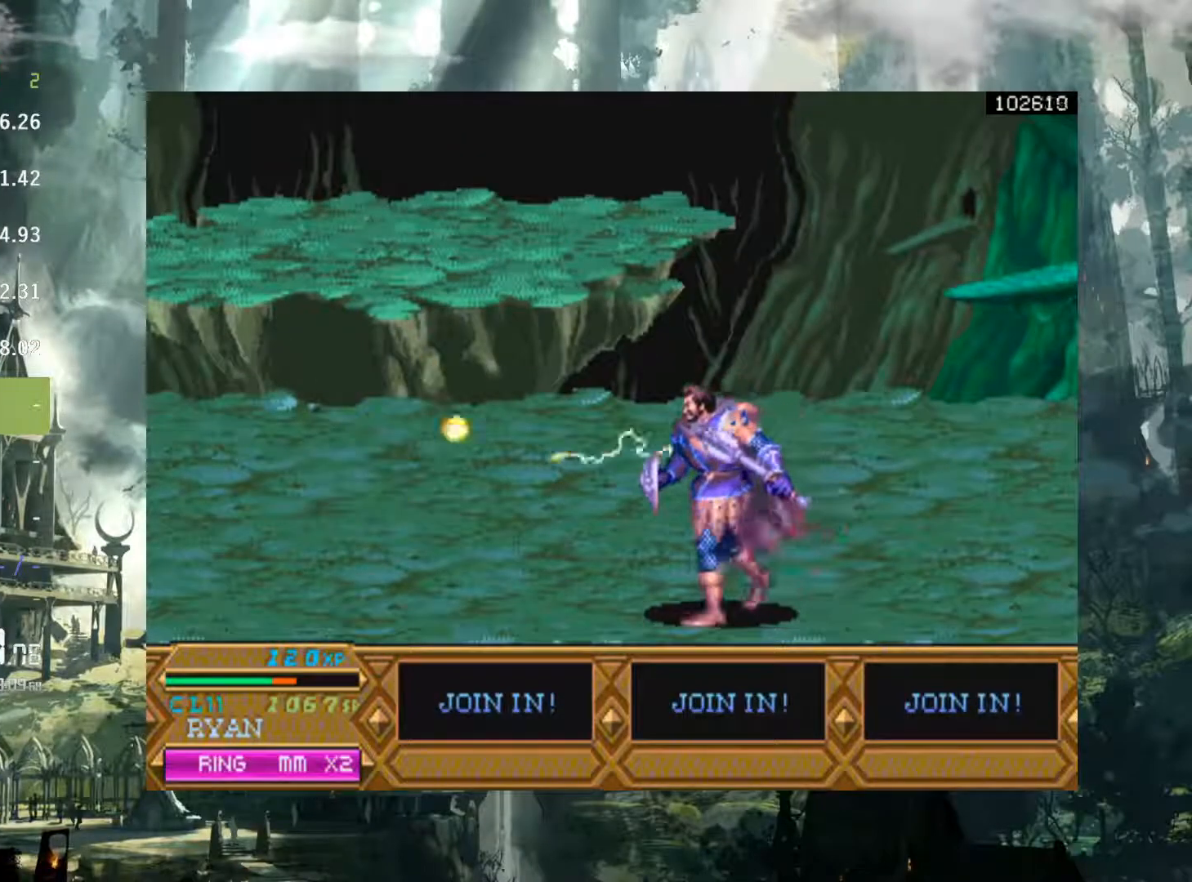
{"buttons": ["DPAD_LEFT"], "events": [[217, "B", "down"], [350, "B", "up"]]}
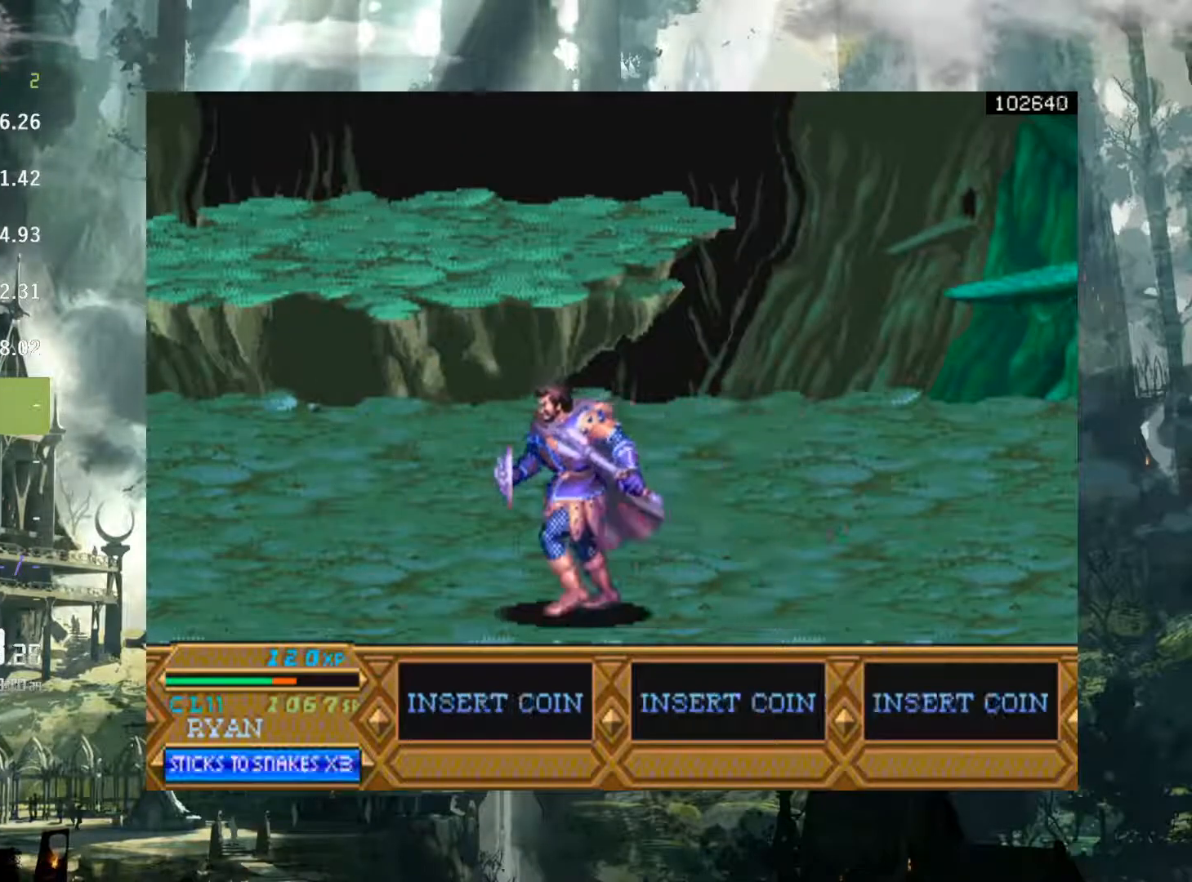
{"buttons": ["Y", "DPAD_UP", "DPAD_LEFT"], "events": [[433, "DPAD_UP", "down"], [500, "Y", "down"]]}
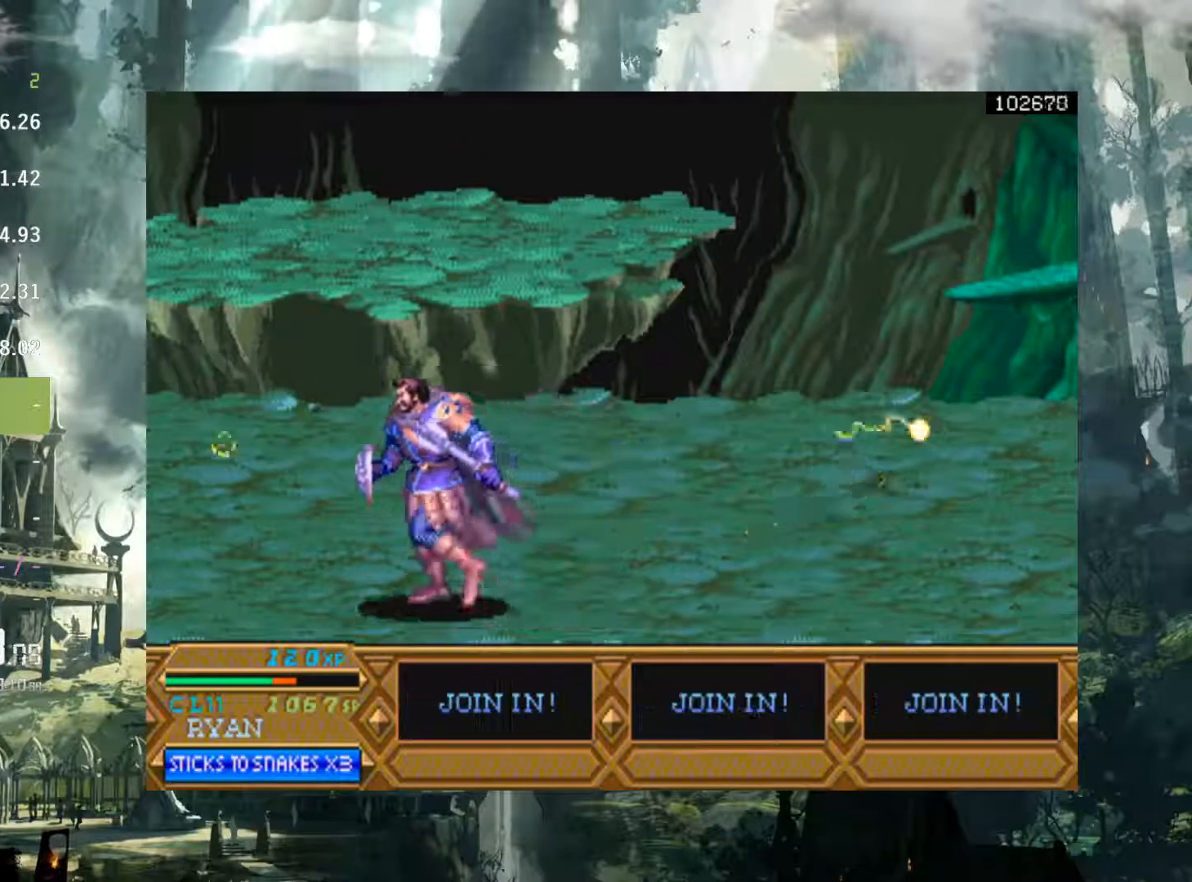
{"buttons": ["DPAD_LEFT"], "events": [[83, "DPAD_UP", "up"], [133, "Y", "up"]]}
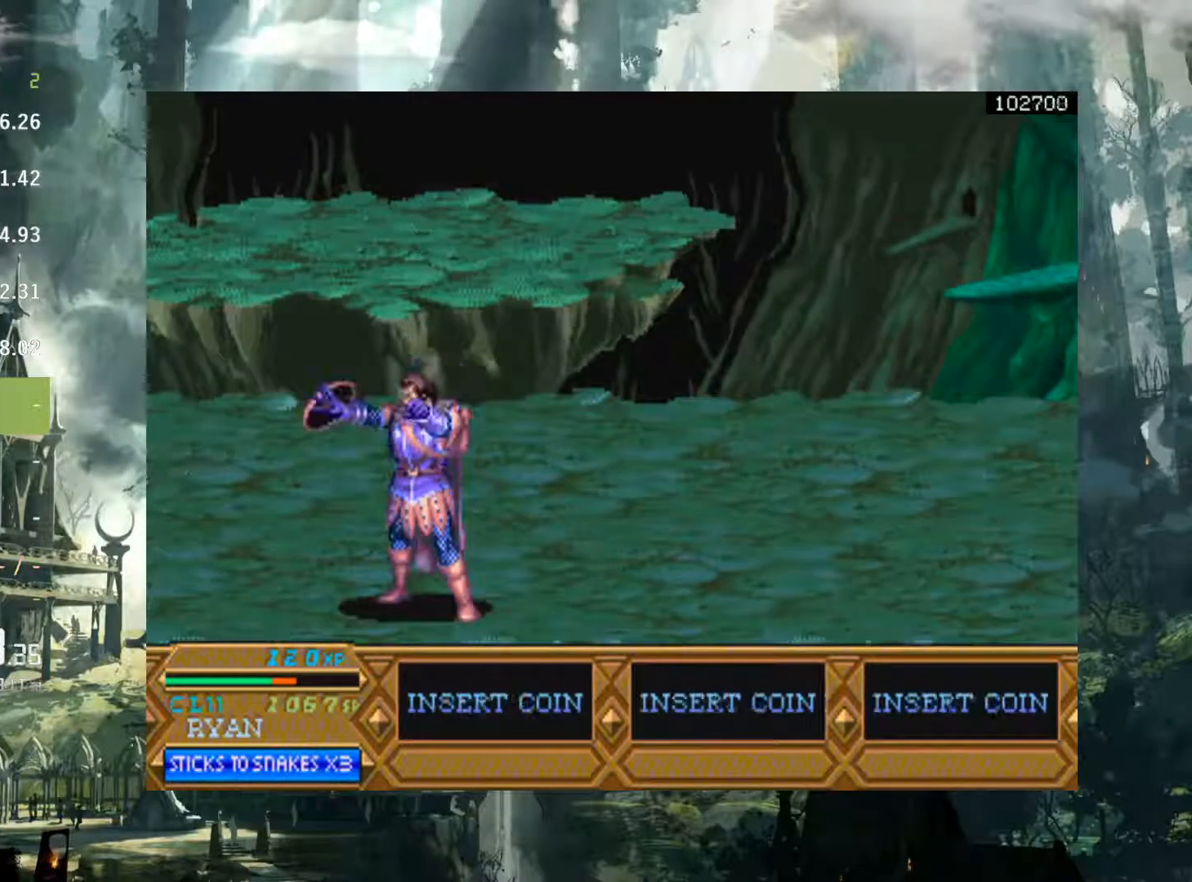
{"buttons": ["DPAD_LEFT"], "events": [[67, "DPAD_LEFT", "up"], [400, "DPAD_LEFT", "down"]]}
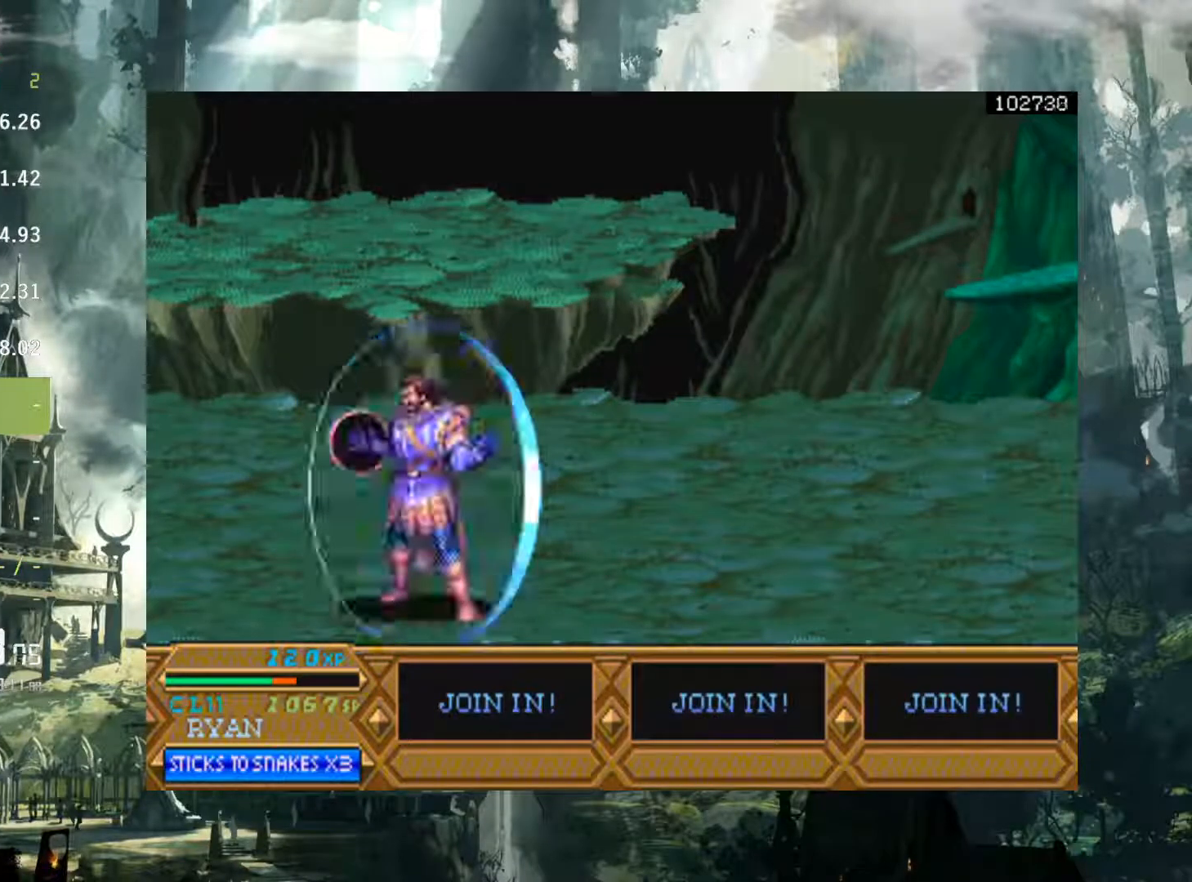
{"buttons": ["DPAD_LEFT"], "events": []}
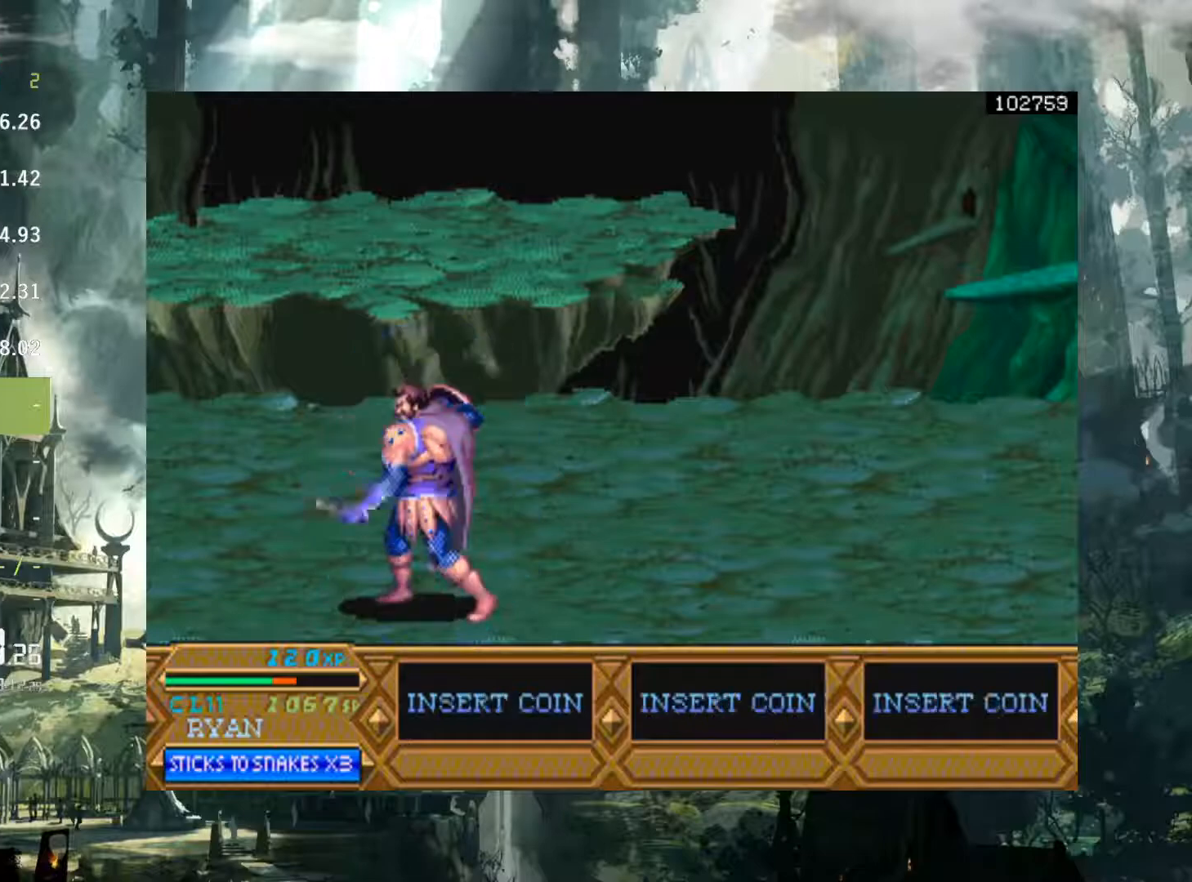
{"buttons": ["DPAD_LEFT"], "events": []}
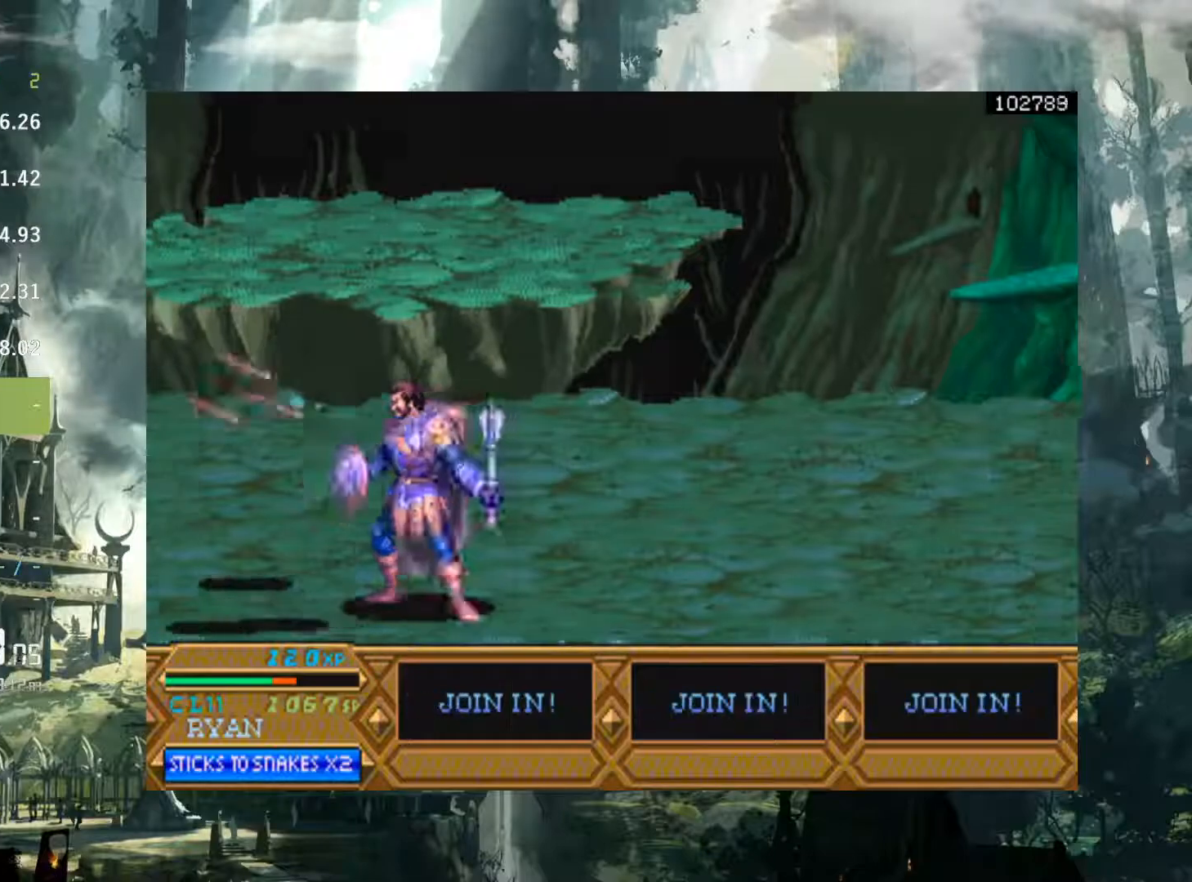
{"buttons": ["Y", "DPAD_RIGHT"], "events": [[200, "DPAD_LEFT", "up"], [250, "DPAD_RIGHT", "down"], [450, "Y", "down"]]}
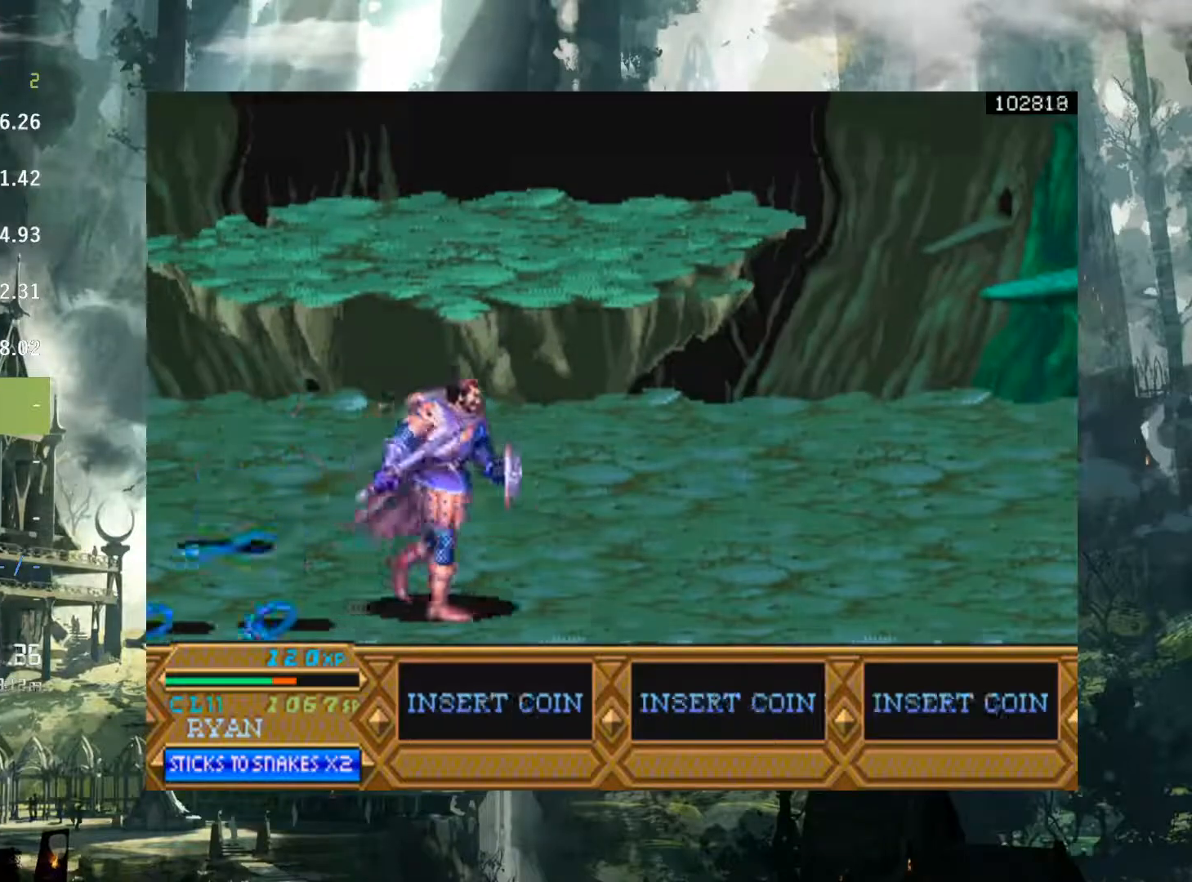
{"buttons": ["DPAD_RIGHT"], "events": [[150, "Y", "up"]]}
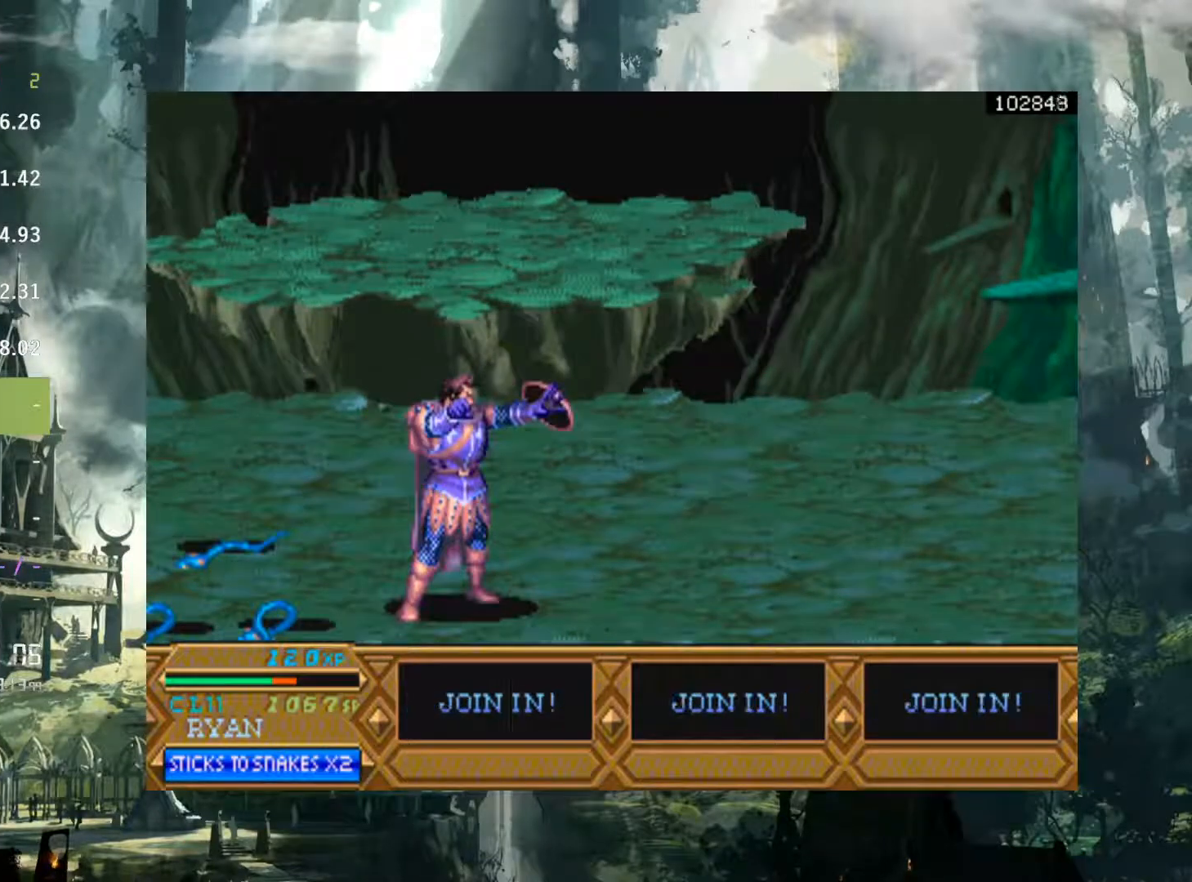
{"buttons": ["DPAD_RIGHT"], "events": [[33, "DPAD_RIGHT", "up"], [217, "DPAD_RIGHT", "down"]]}
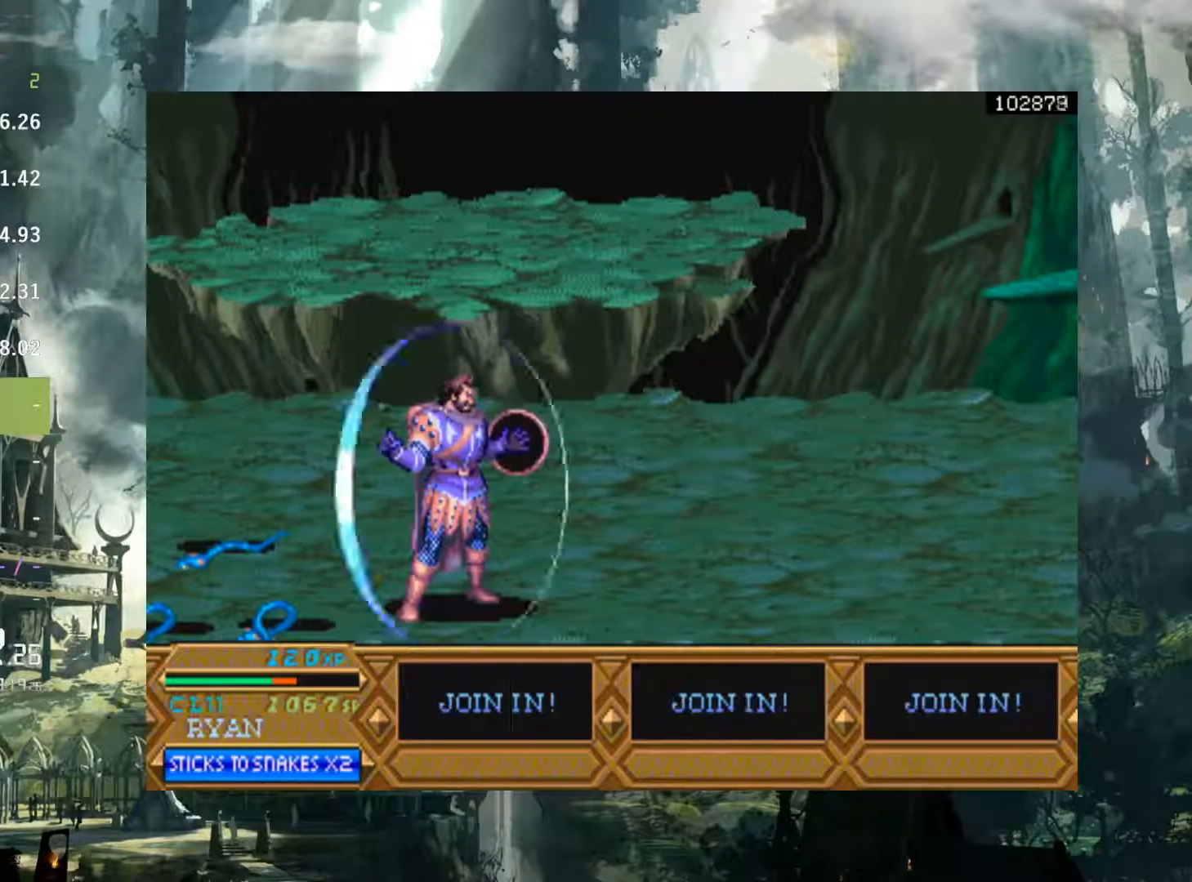
{"buttons": ["DPAD_RIGHT"], "events": []}
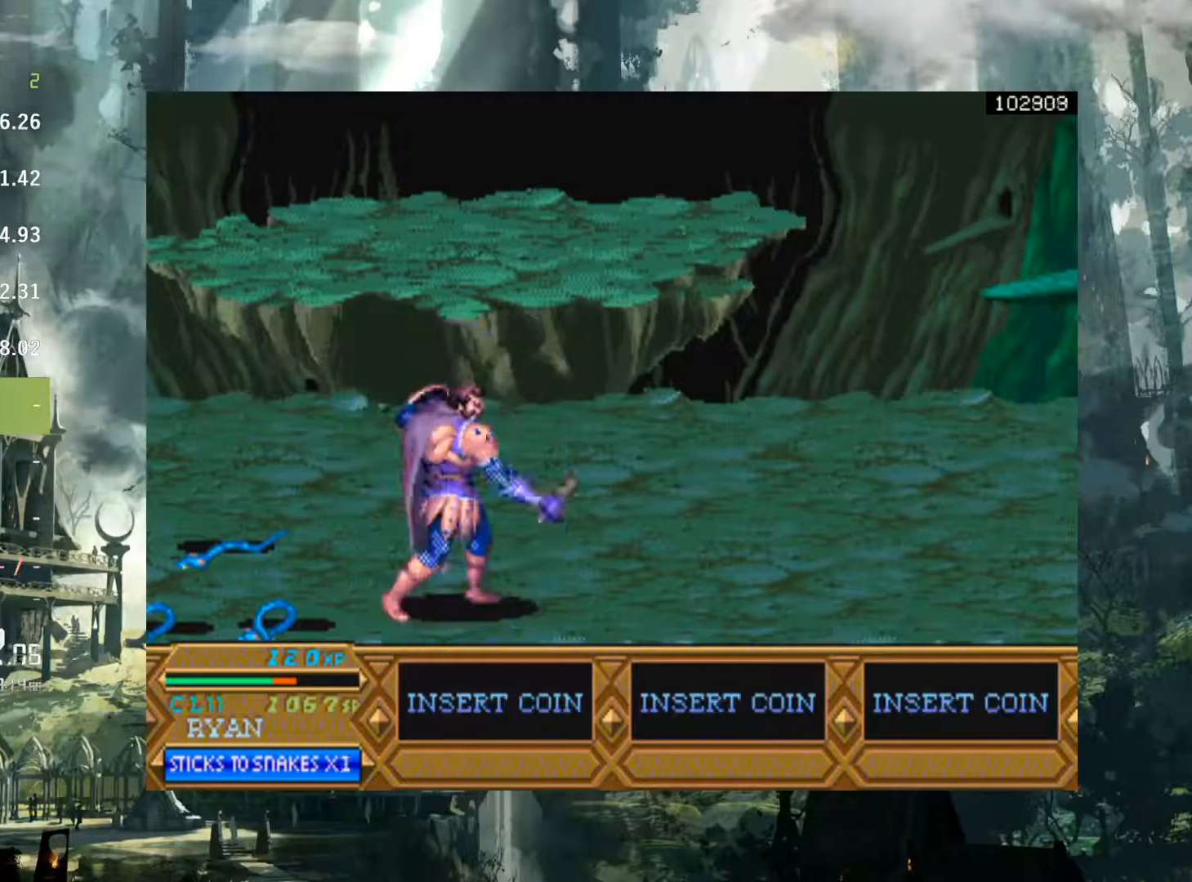
{"buttons": ["DPAD_RIGHT"], "events": []}
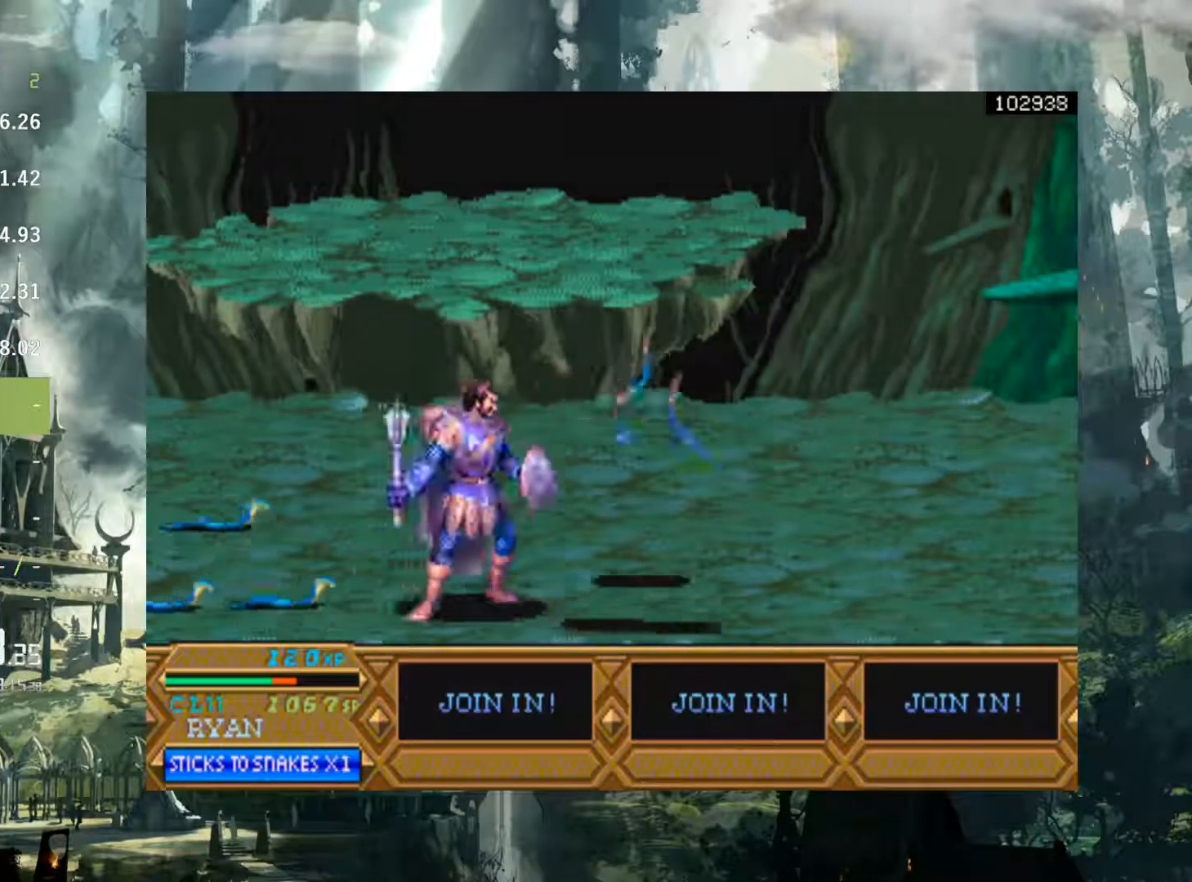
{"buttons": ["Y", "DPAD_RIGHT"], "events": [[350, "Y", "down"]]}
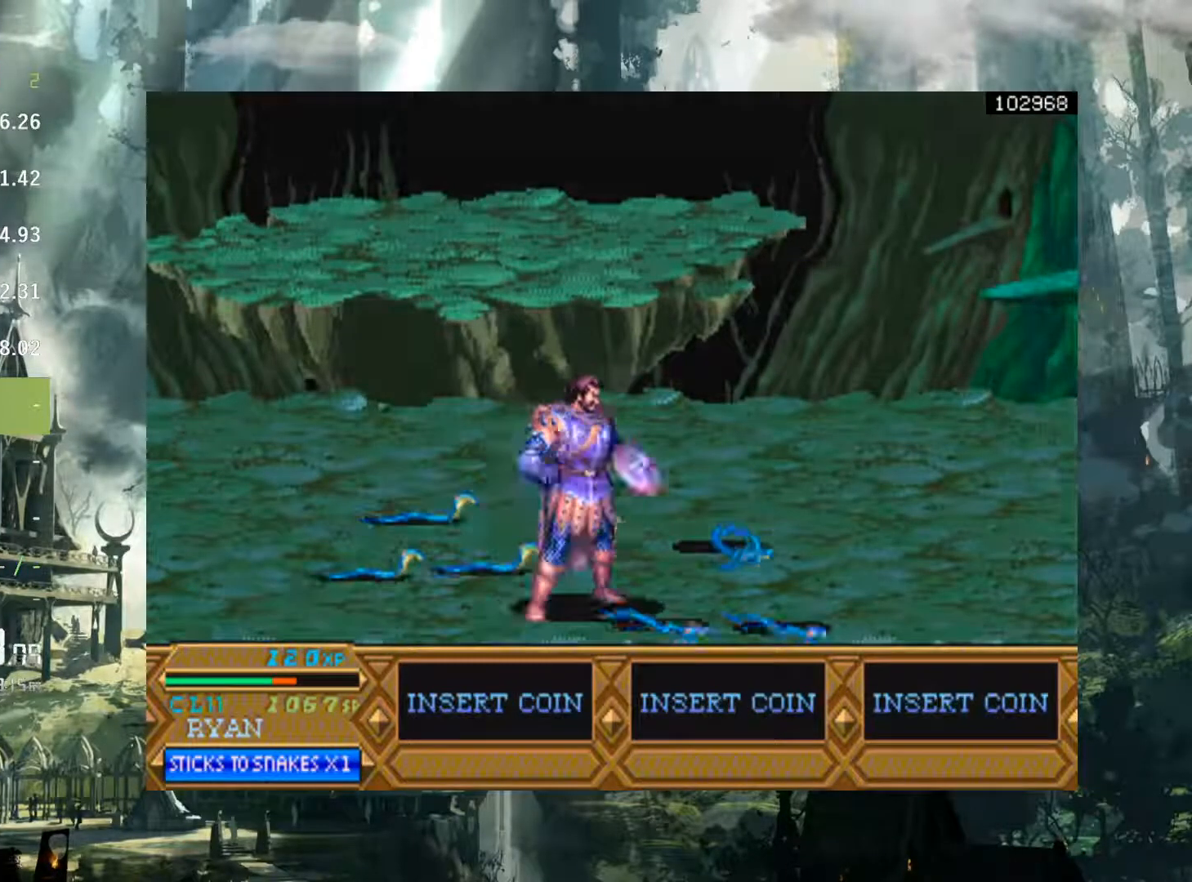
{"buttons": ["DPAD_RIGHT"], "events": [[17, "Y", "up"]]}
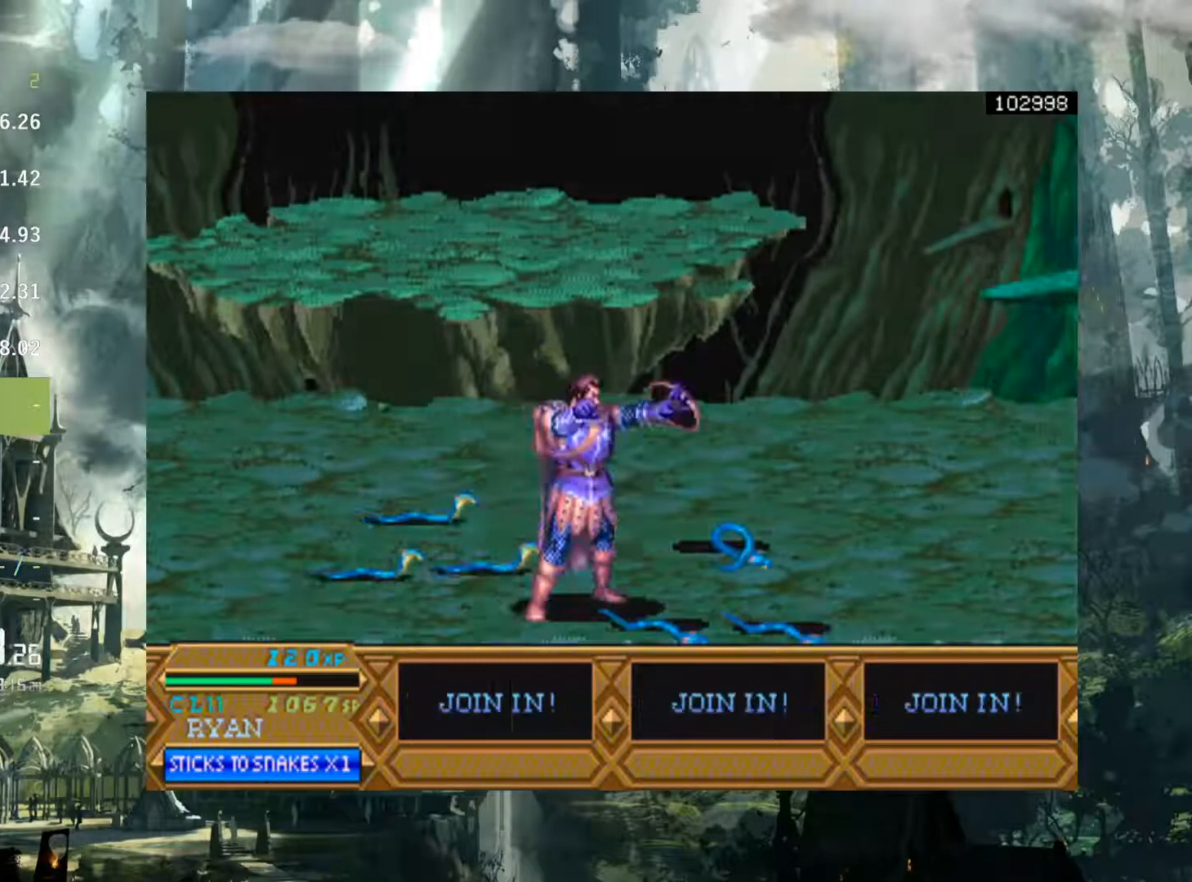
{"buttons": ["DPAD_RIGHT"], "events": []}
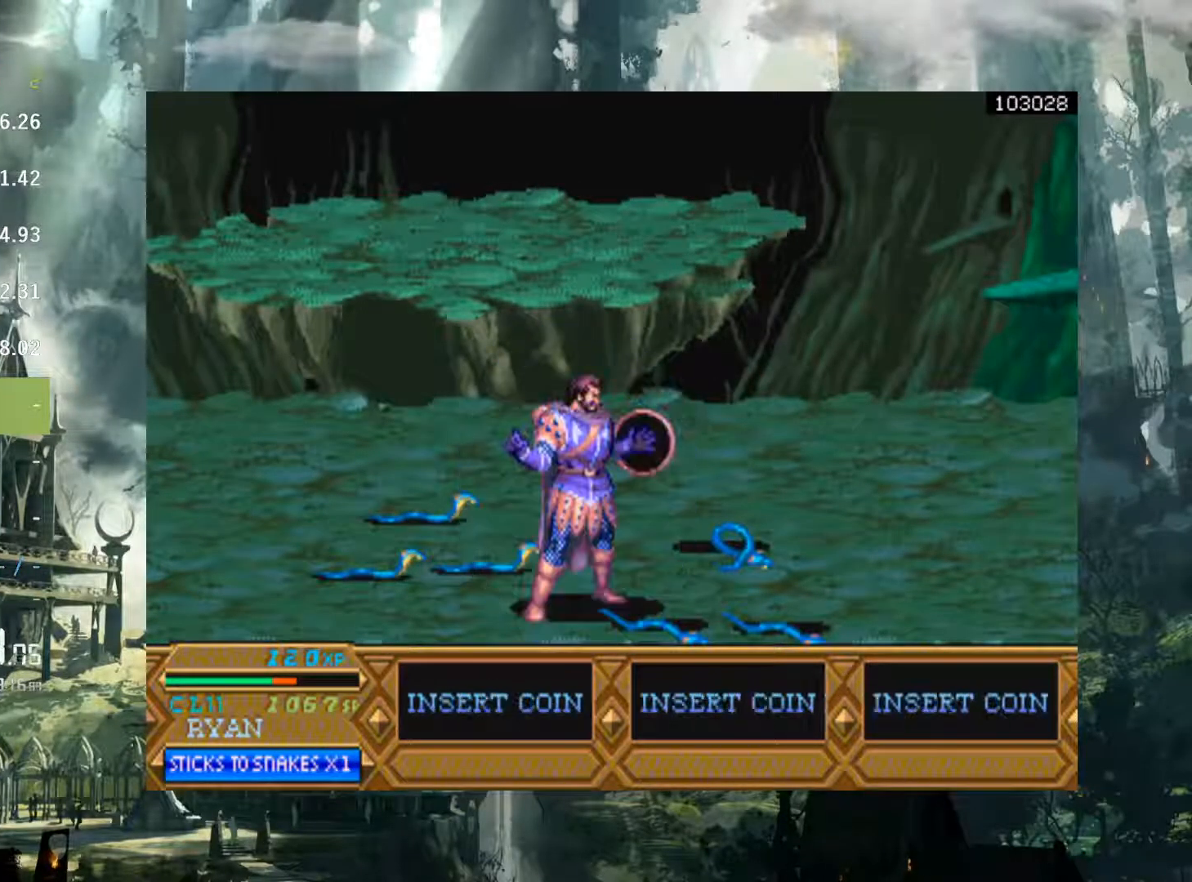
{"buttons": ["DPAD_RIGHT"], "events": []}
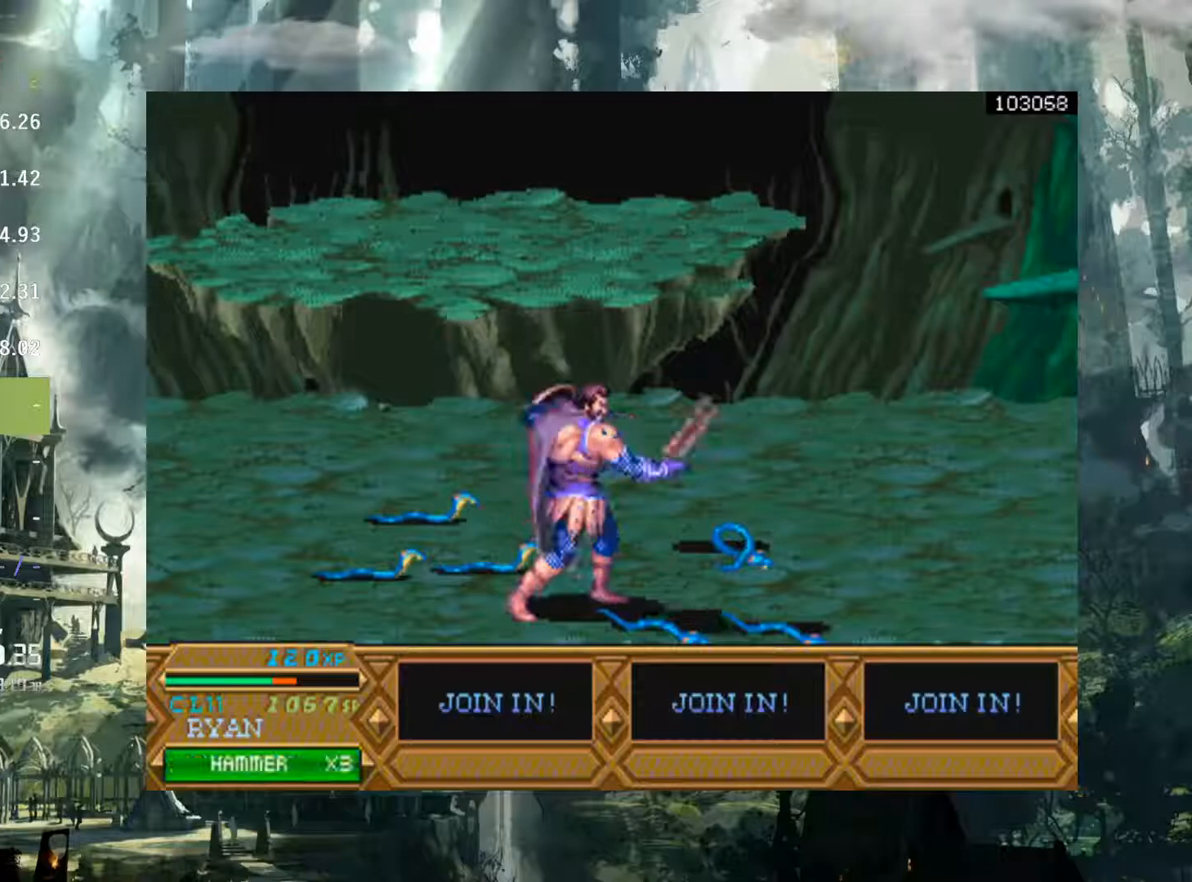
{"buttons": ["DPAD_RIGHT"], "events": []}
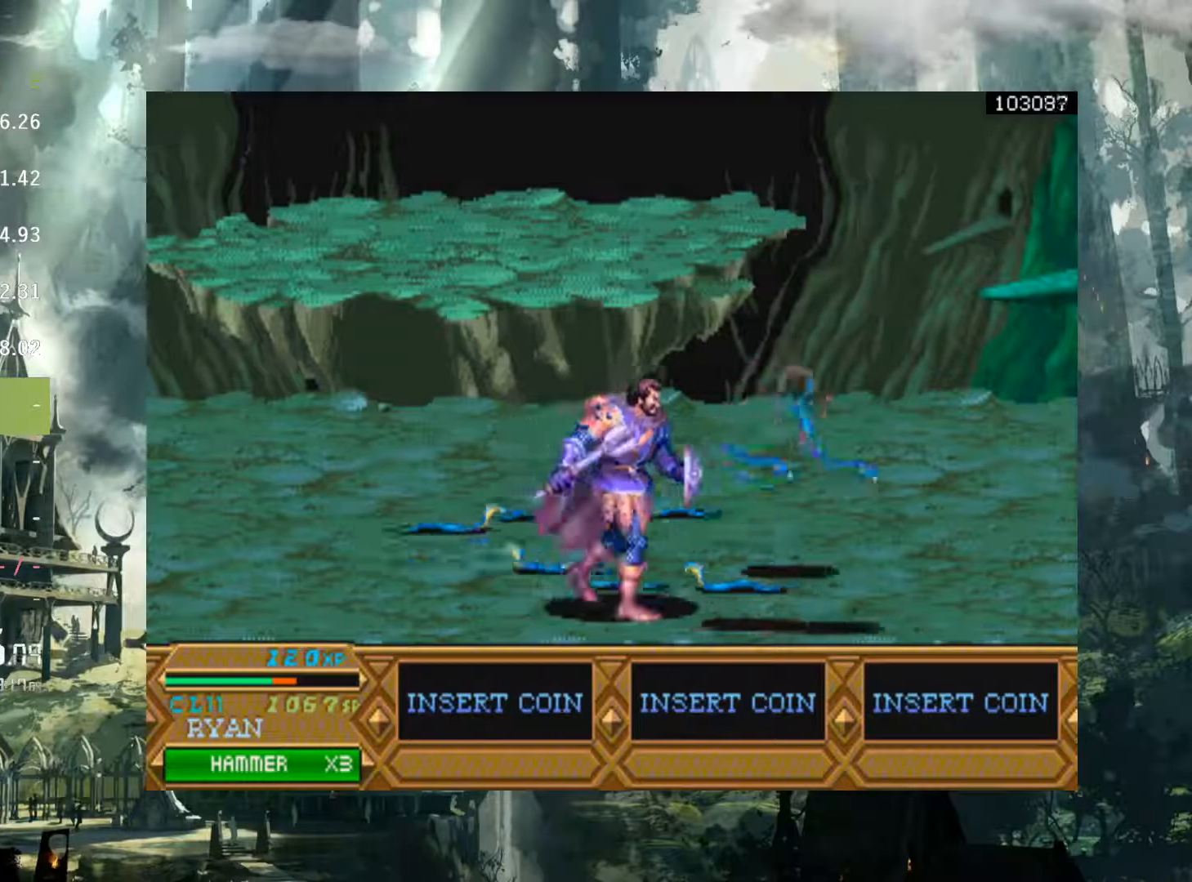
{"buttons": ["DPAD_RIGHT"], "events": [[233, "DPAD_DOWN", "down"], [500, "DPAD_DOWN", "up"]]}
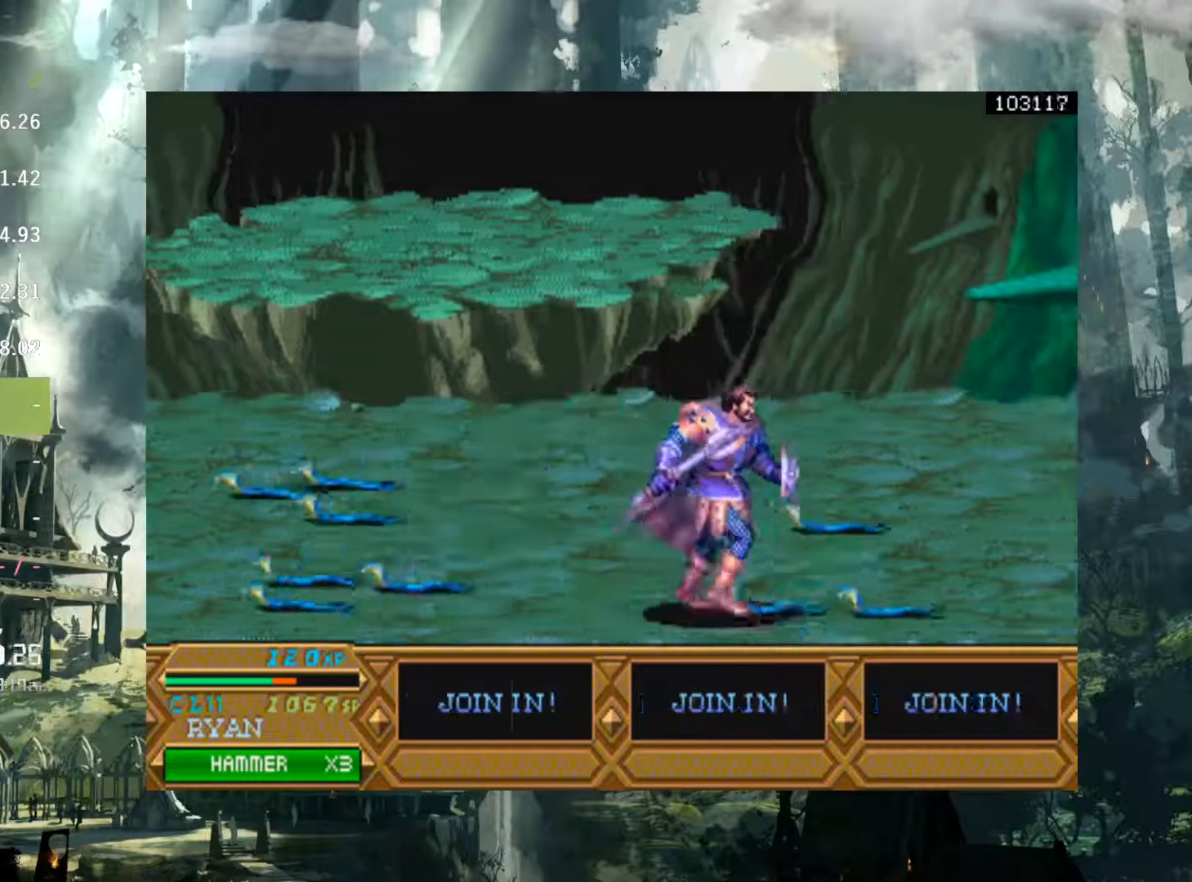
{"buttons": [], "events": [[50, "DPAD_RIGHT", "up"], [50, "DPAD_UP", "down"], [83, "DPAD_LEFT", "down"], [117, "DPAD_UP", "up"], [433, "DPAD_LEFT", "up"]]}
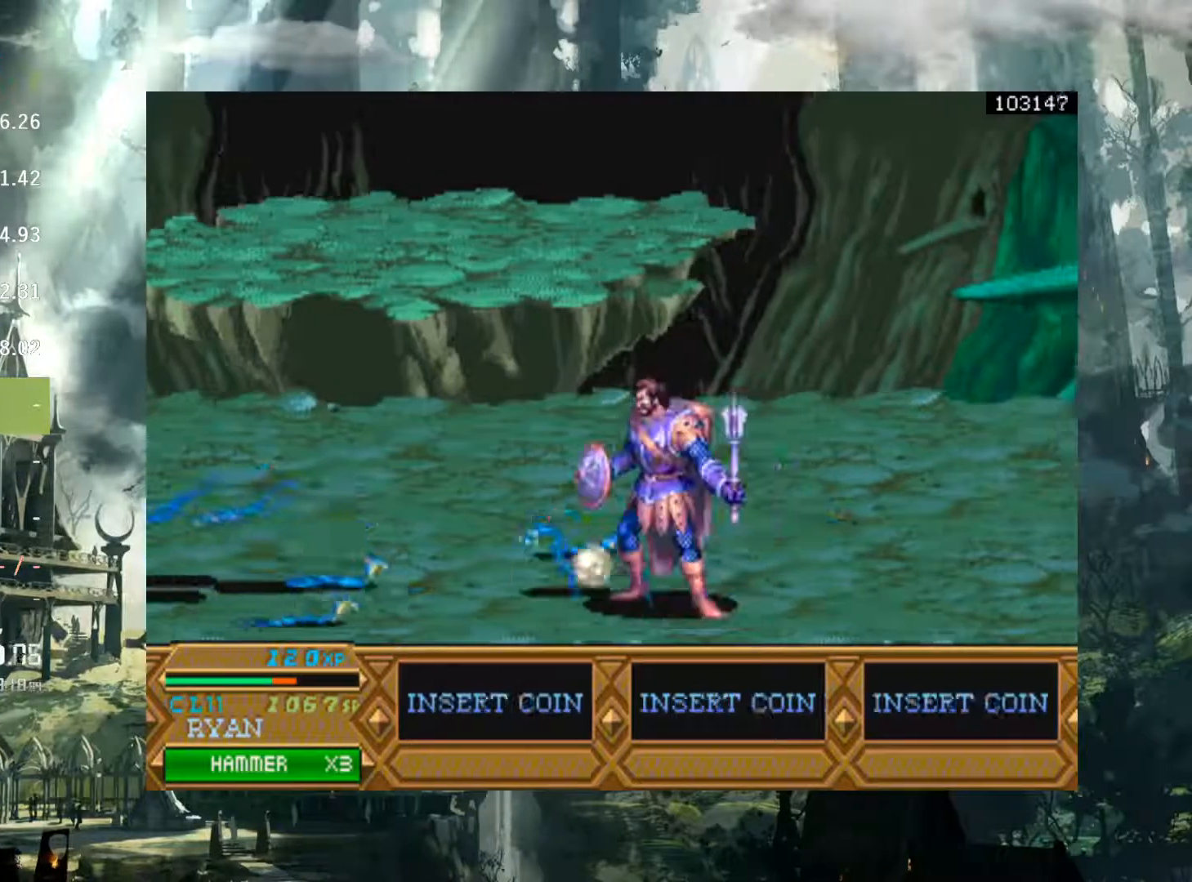
{"buttons": ["DPAD_LEFT"], "events": [[167, "DPAD_LEFT", "down"], [283, "DPAD_LEFT", "up"], [350, "DPAD_LEFT", "down"]]}
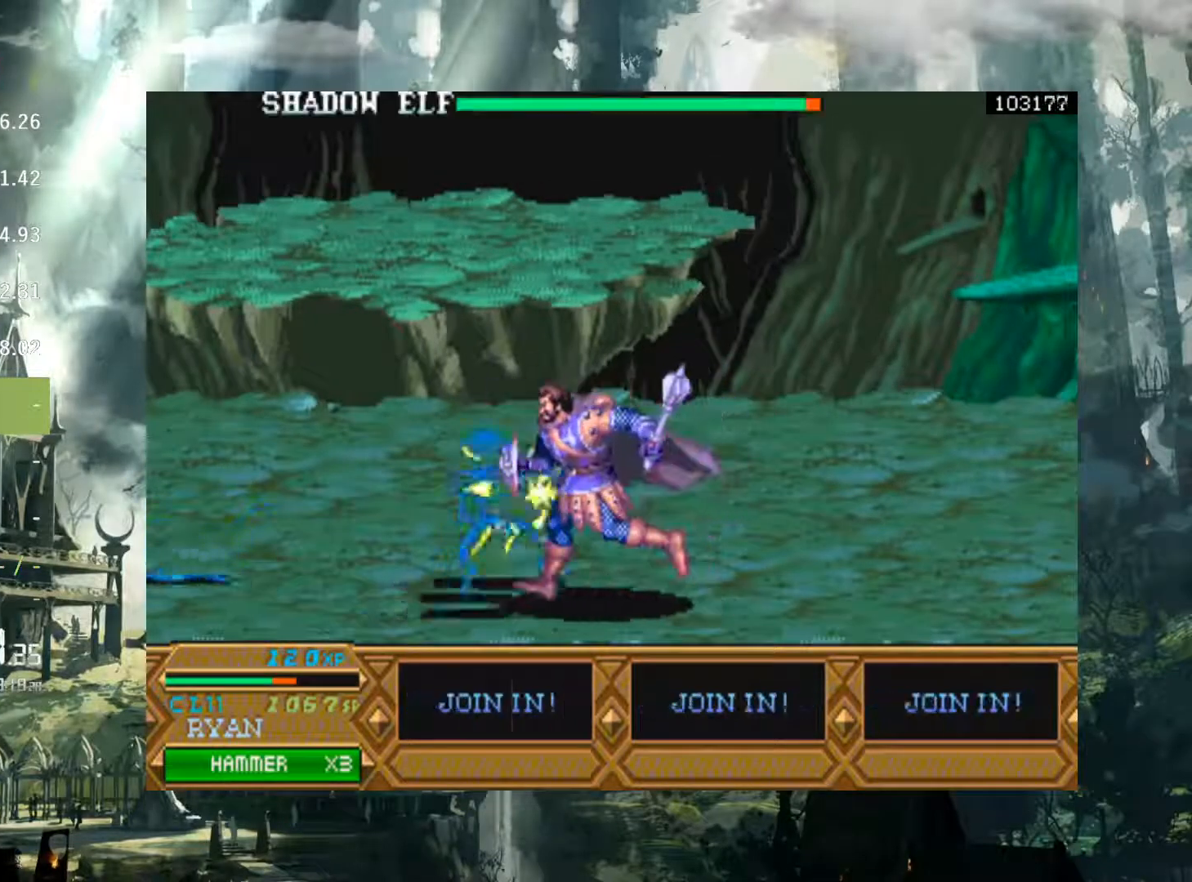
{"buttons": ["X", "DPAD_LEFT"], "events": [[500, "X", "down"]]}
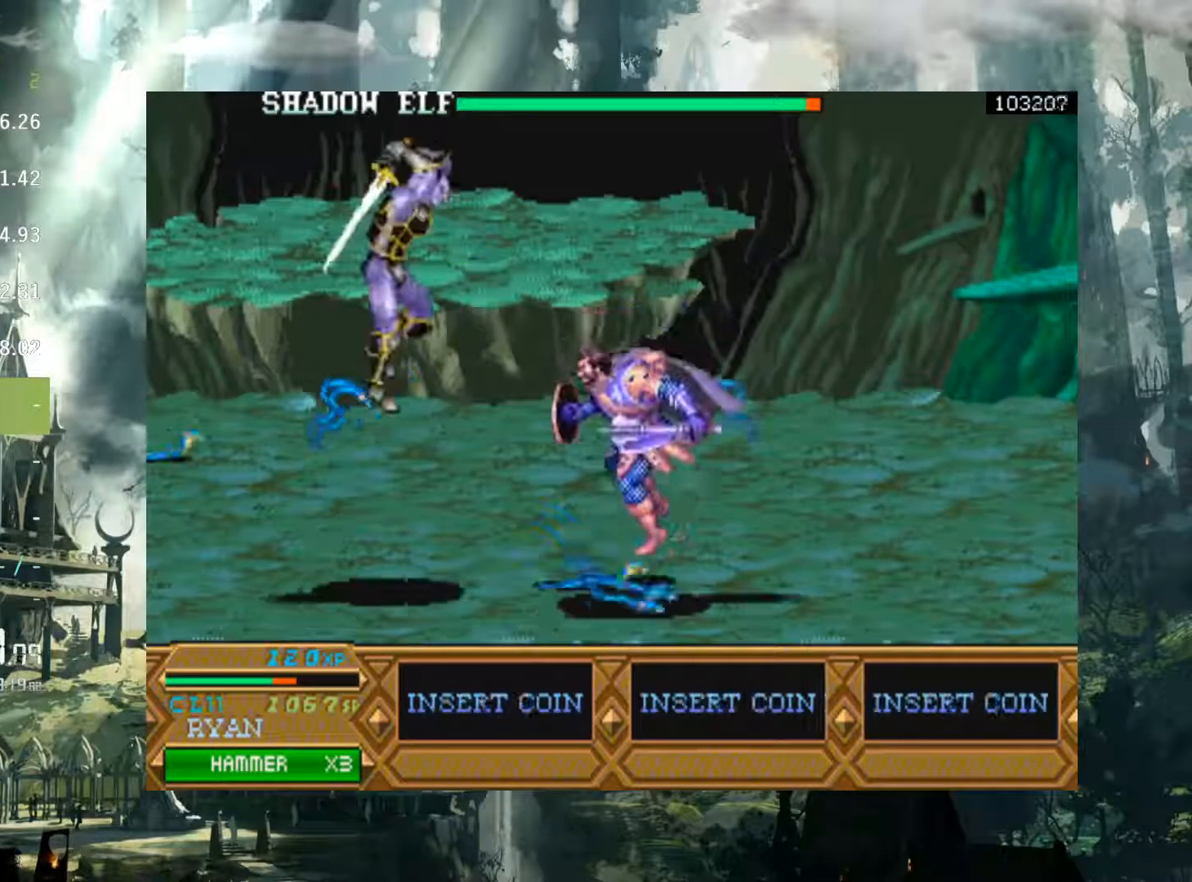
{"buttons": ["DPAD_LEFT"], "events": [[83, "DPAD_LEFT", "up"], [133, "X", "up"], [383, "DPAD_LEFT", "down"]]}
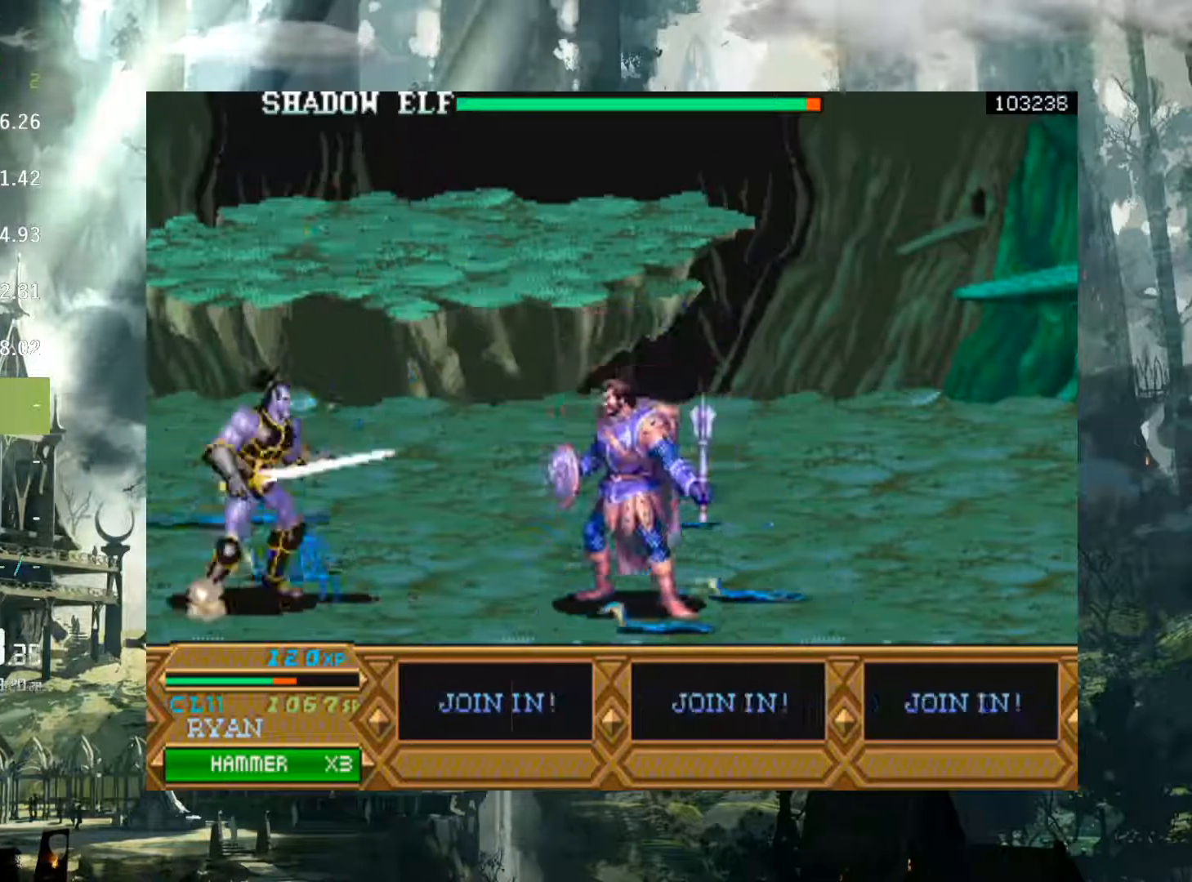
{"buttons": ["DPAD_LEFT"], "events": [[33, "DPAD_LEFT", "up"], [100, "DPAD_LEFT", "down"], [350, "A", "down"], [450, "A", "up"]]}
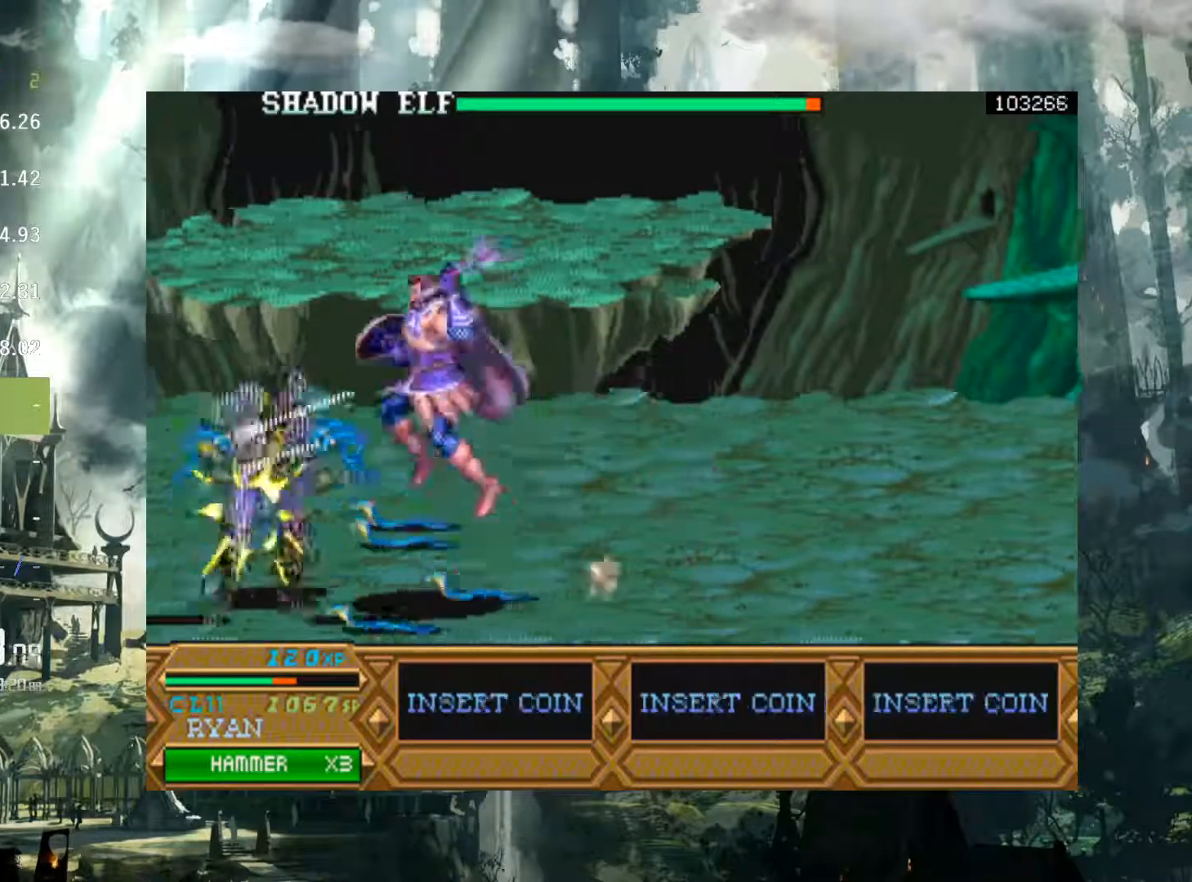
{"buttons": [], "events": [[367, "X", "down"], [433, "X", "up"], [467, "DPAD_LEFT", "up"]]}
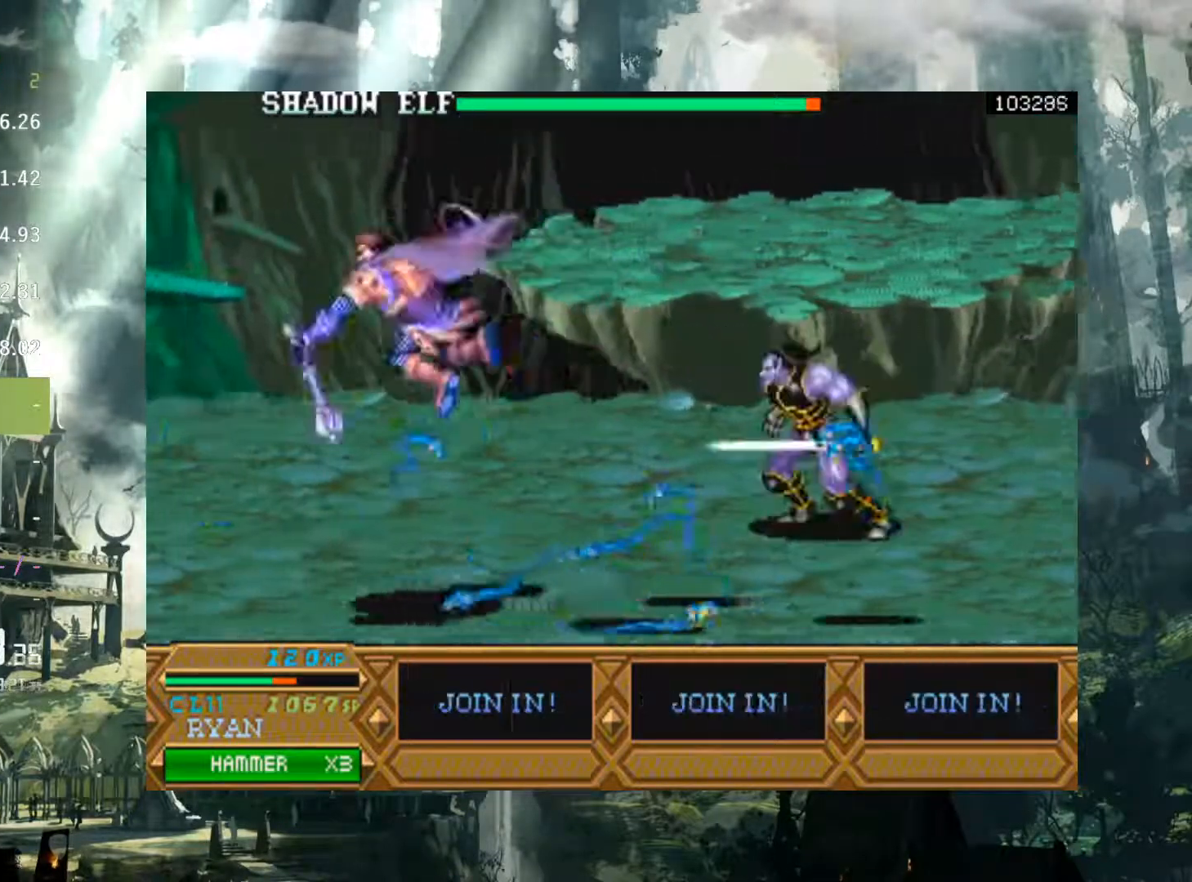
{"buttons": ["DPAD_RIGHT"], "events": [[350, "DPAD_RIGHT", "down"]]}
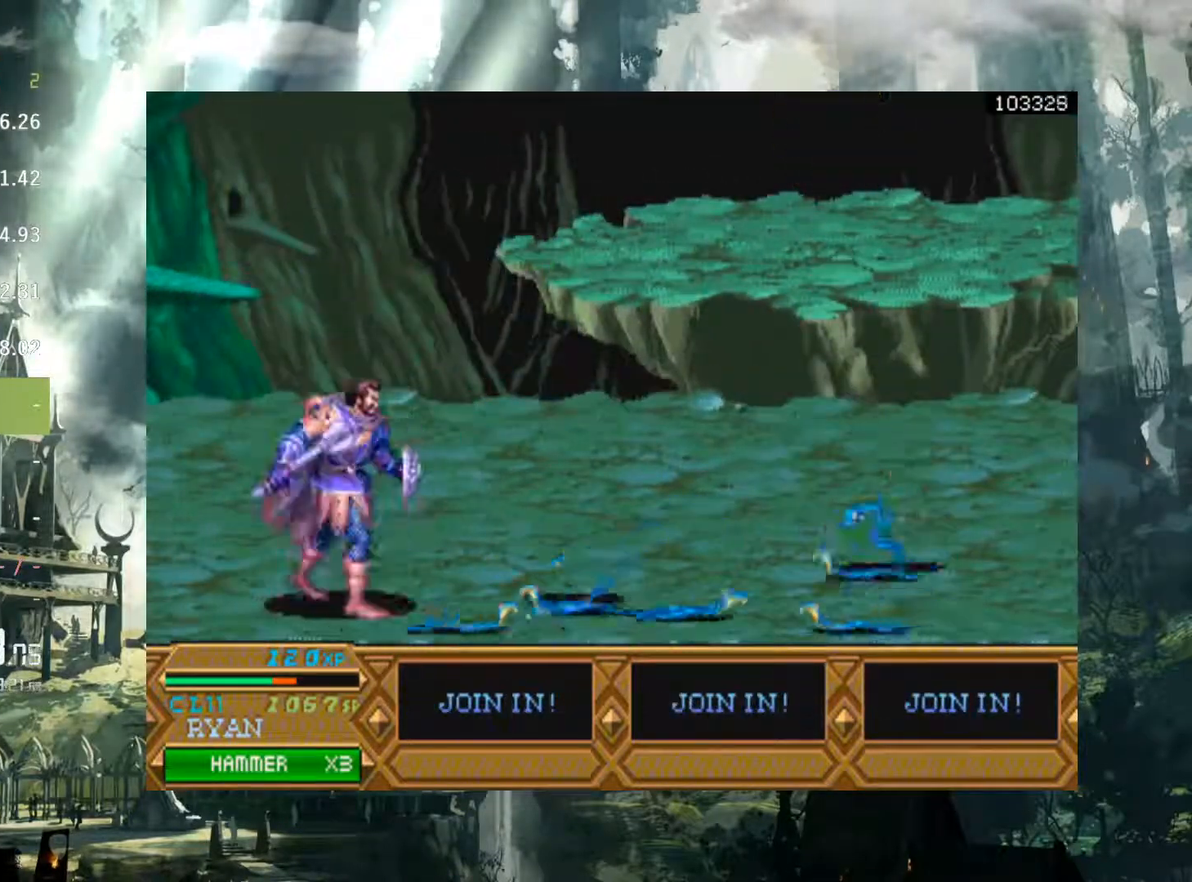
{"buttons": ["DPAD_RIGHT"], "events": [[50, "DPAD_UP", "down"], [217, "DPAD_UP", "up"], [333, "A", "down"], [433, "A", "up"]]}
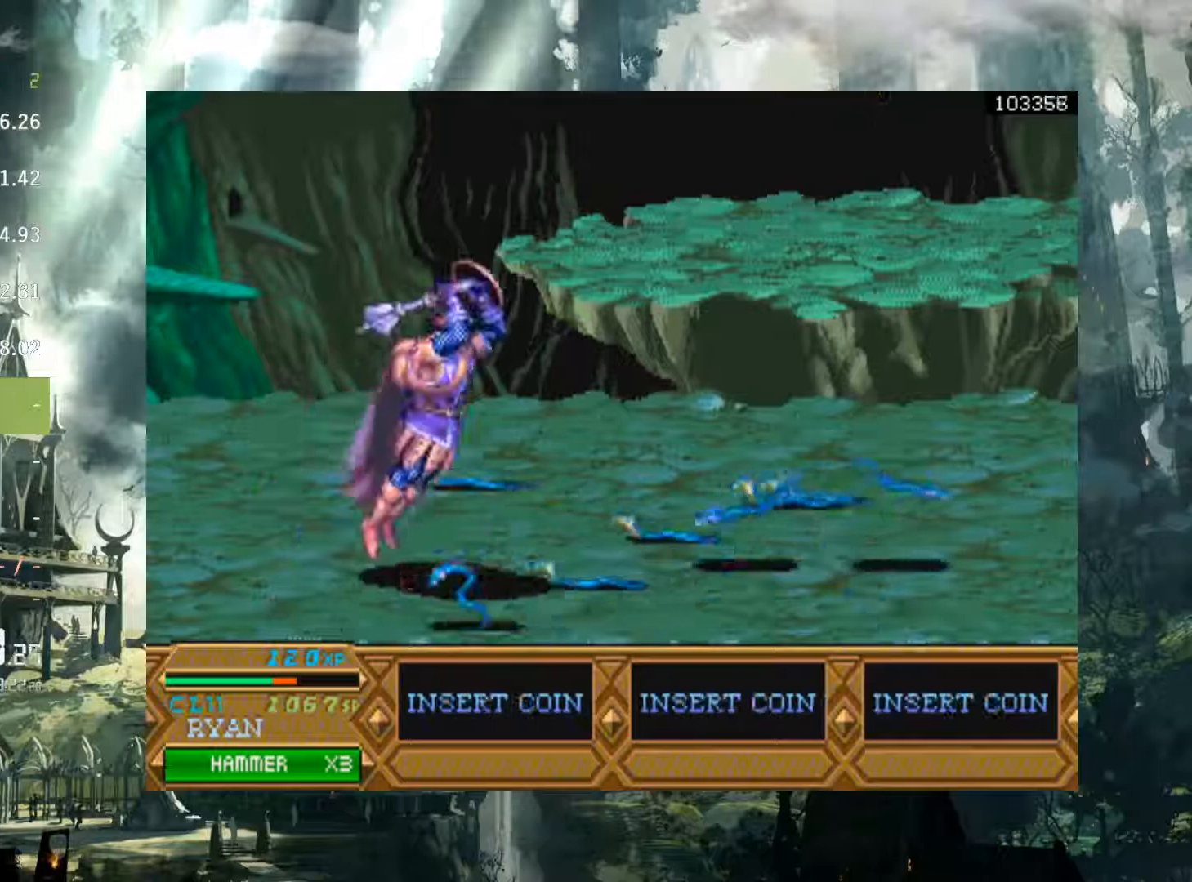
{"buttons": ["DPAD_RIGHT"], "events": []}
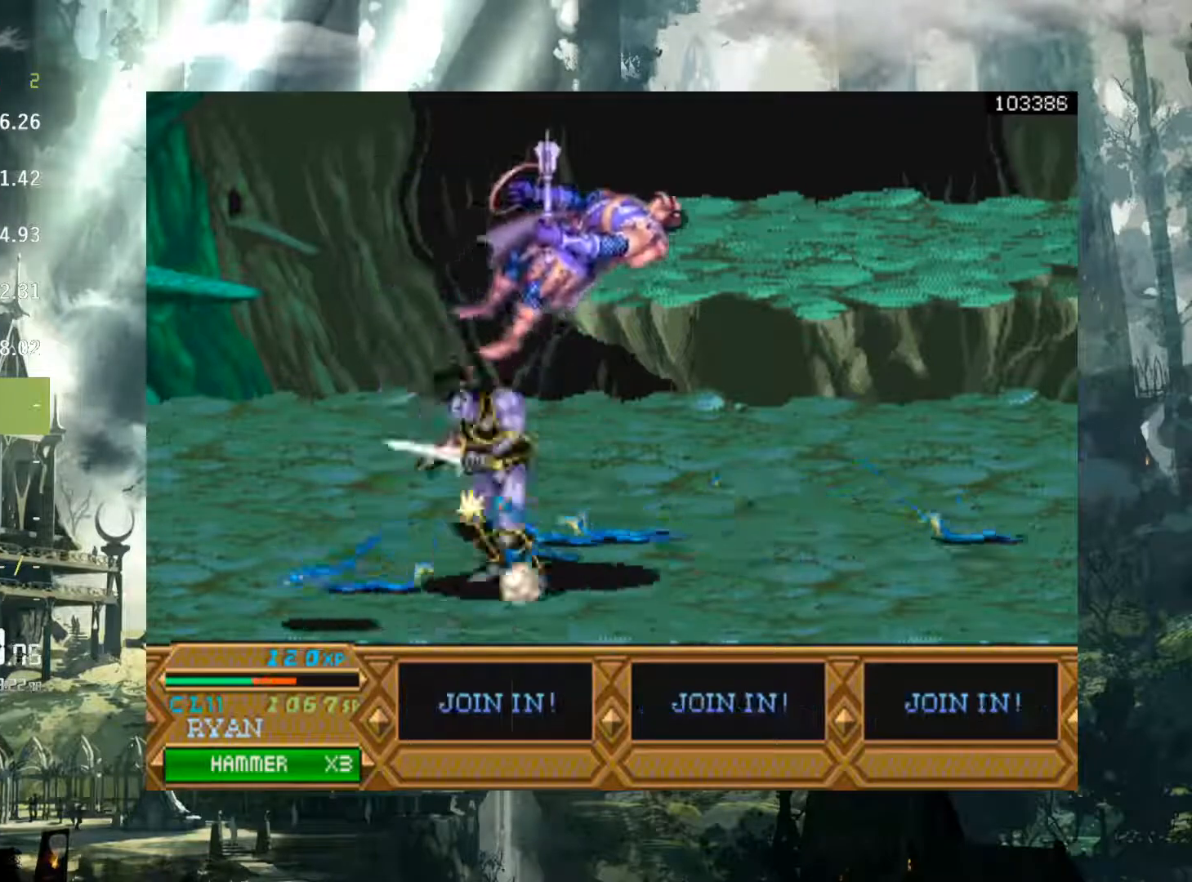
{"buttons": ["DPAD_LEFT"], "events": [[150, "DPAD_RIGHT", "up"], [267, "DPAD_LEFT", "down"], [367, "X", "down"], [450, "X", "up"]]}
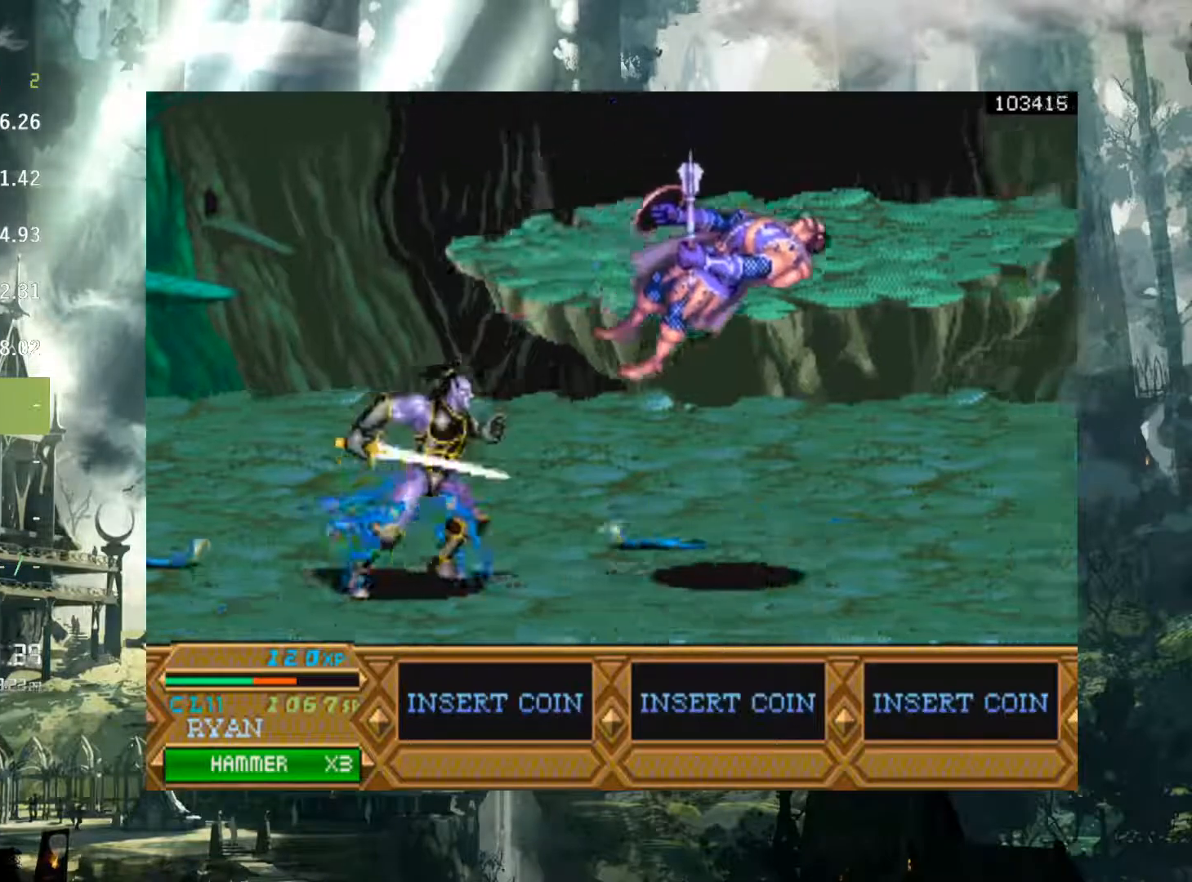
{"buttons": ["DPAD_LEFT"], "events": [[100, "X", "down"], [183, "X", "up"], [267, "X", "down"], [333, "X", "up"]]}
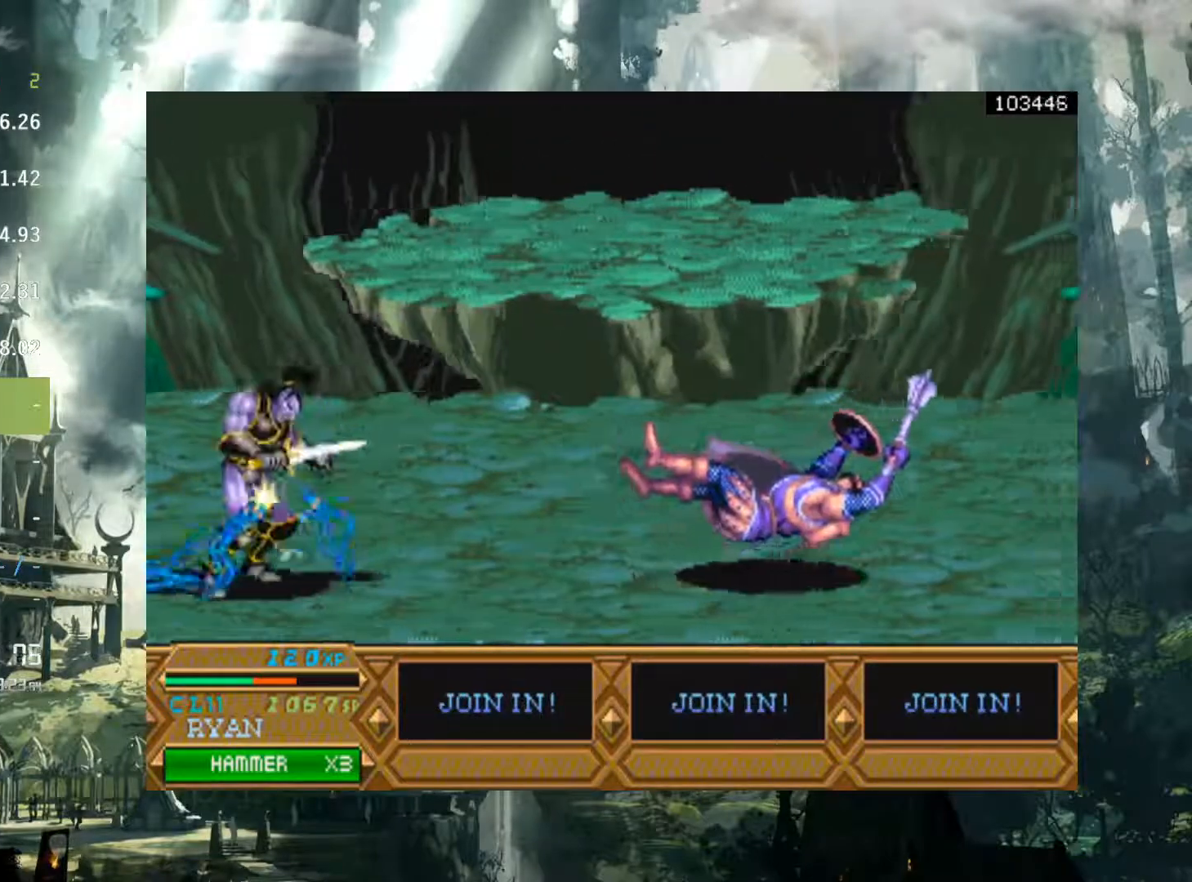
{"buttons": ["DPAD_LEFT"], "events": [[33, "DPAD_LEFT", "up"], [233, "DPAD_LEFT", "down"]]}